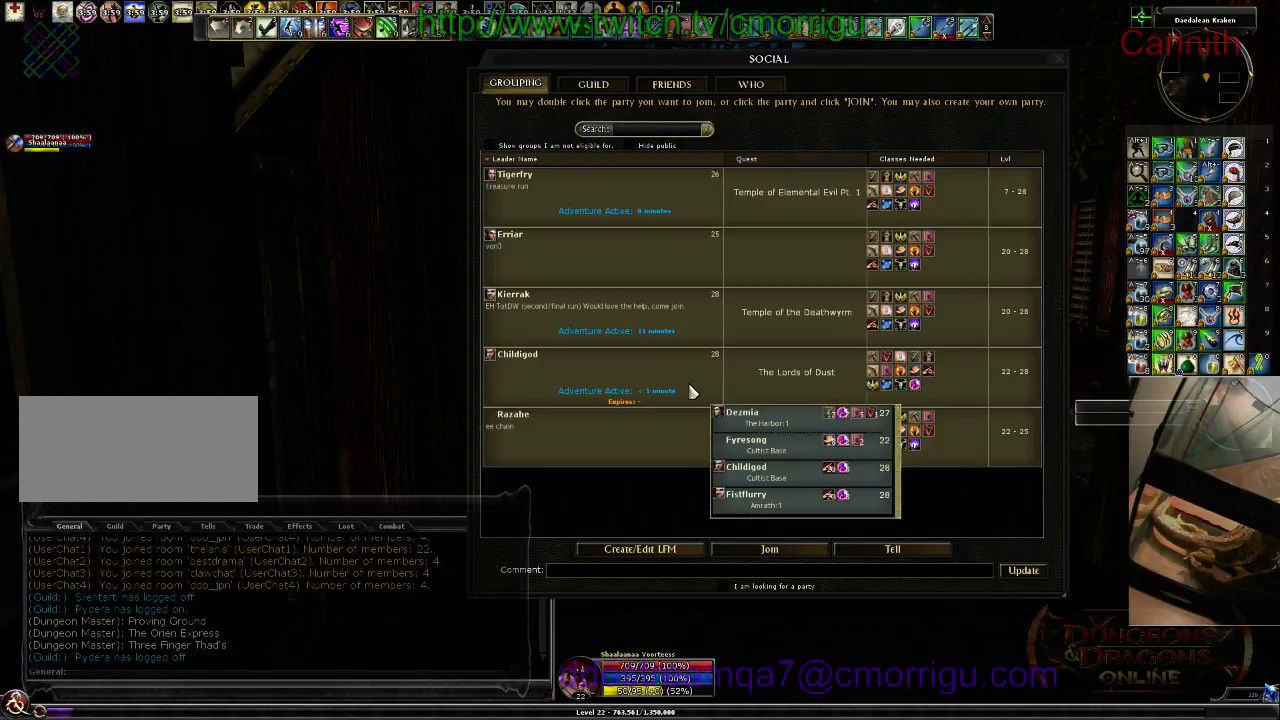
Gameplay with keyboard; each line is a JSON object with the keys held at the frame after it. "events" lists presses ("down") and releases ("up") of ".", "/", "0", "1", "2", "3", "4", "5", "6", "7", "8", "9", "a", "b", "backslash", "backspace", "c", "caps_lock", "comma", "ctrl_l", "ctrl_r", "d", "e", "equals", "escape", "f", "f1", "f10", "f11", "f12", "f2", "f3", "f4", "f5", "f6", "f7", "f8", "f9", "g", "h", "i", "j", "k", "l", "lbracket", "m", "minus", "n", "o", "p", "q", "quote", "r", "rbracket", "return", "s", "semicolon", "shift_l", "shift_r", "space", "t", "tab", "tilde", "u", "v", "w", "x", "y" and "z" between this image and that frame as [ms after this image, input, new state], when the widget could be followed in between. No other keys are recorded. Mouse input is not recorded.
{"keys": ["d"], "events": [[233, "d", "down"]]}
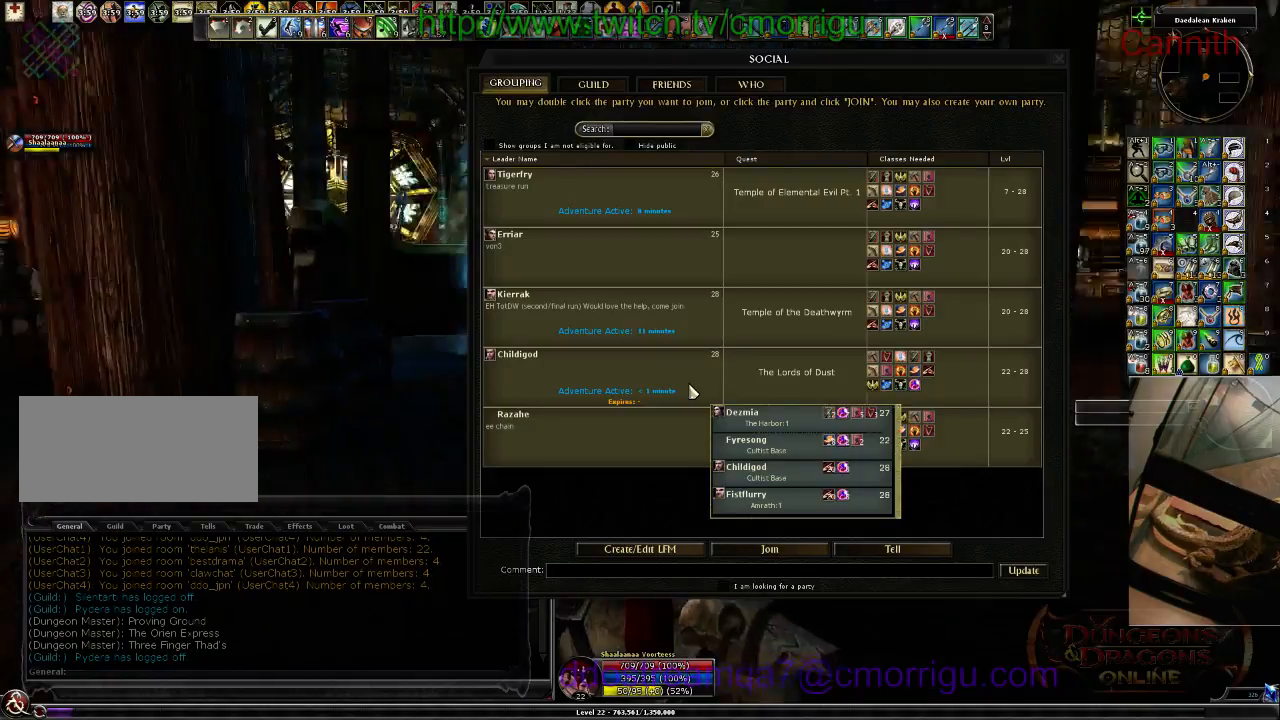
{"keys": [], "events": [[167, "d", "up"]]}
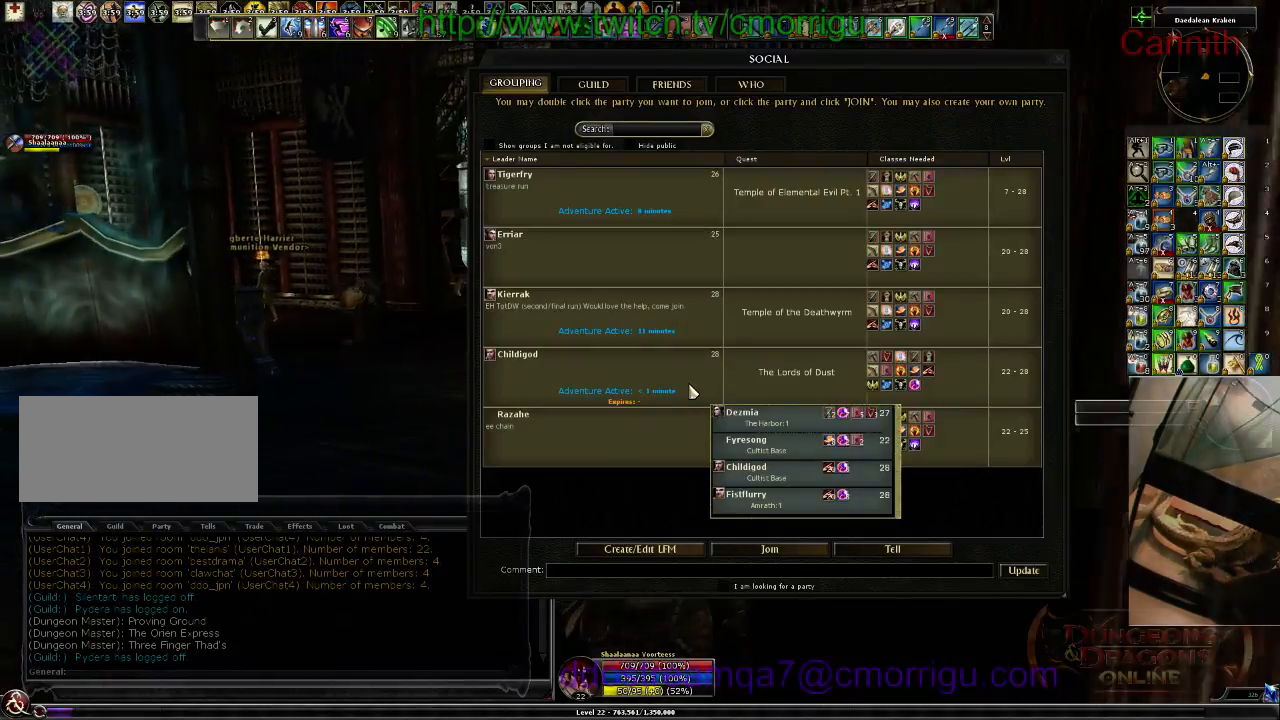
{"keys": [], "events": []}
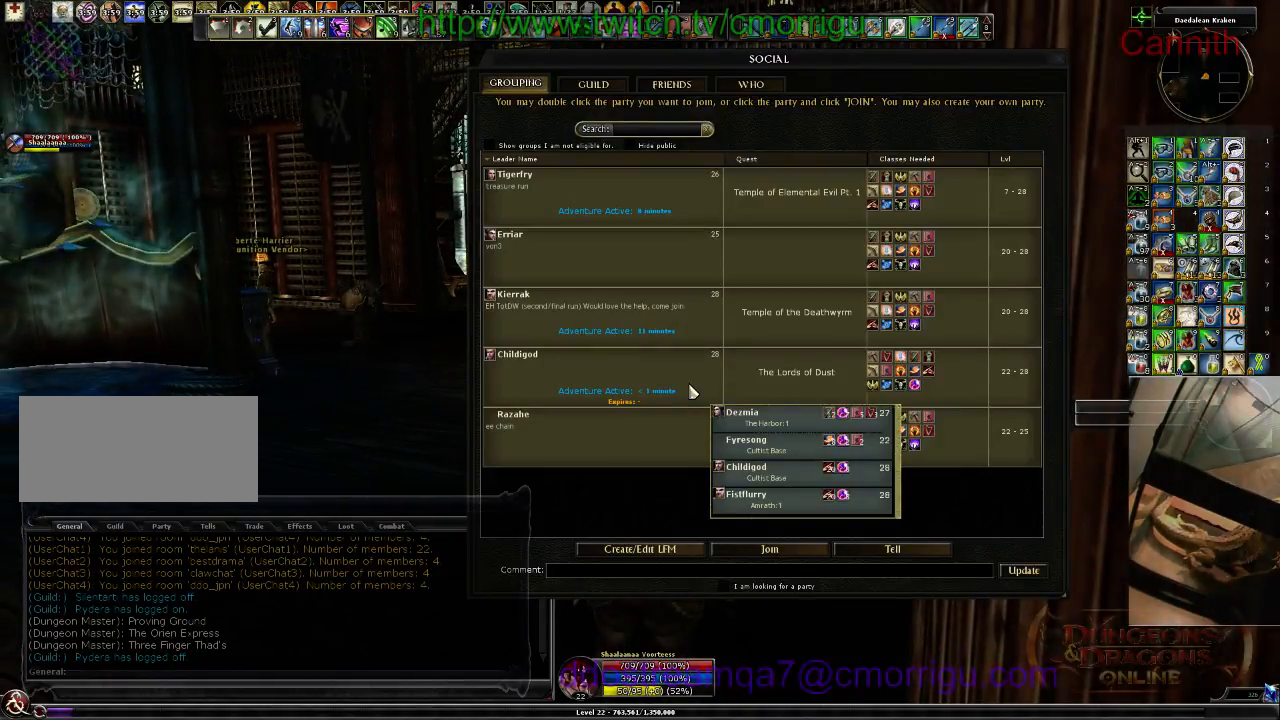
{"keys": [], "events": []}
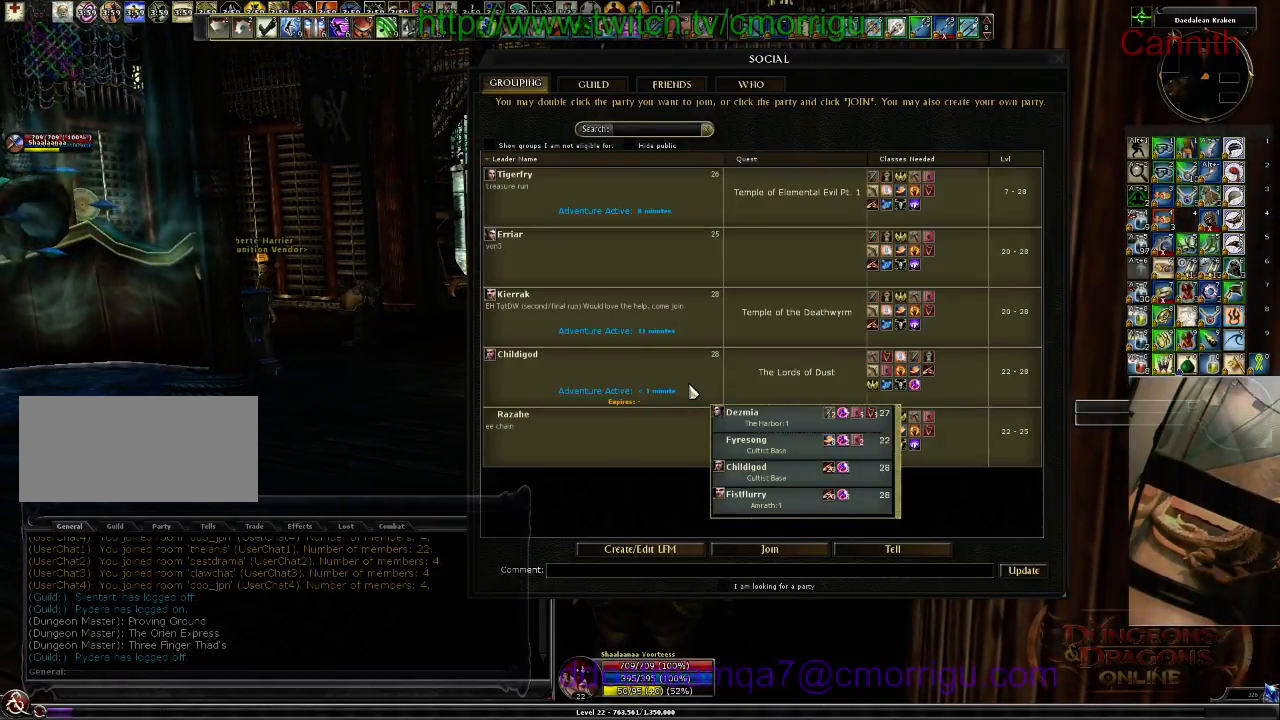
{"keys": [], "events": []}
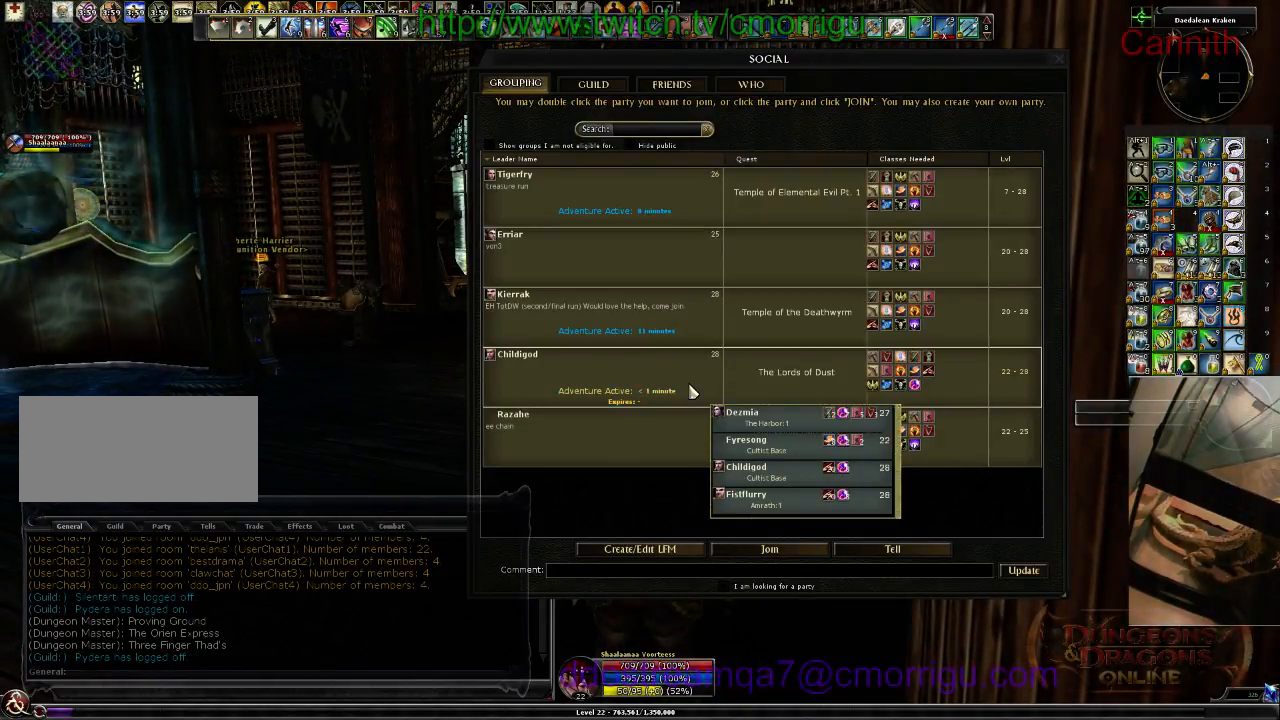
{"keys": ["w"], "events": [[500, "w", "down"]]}
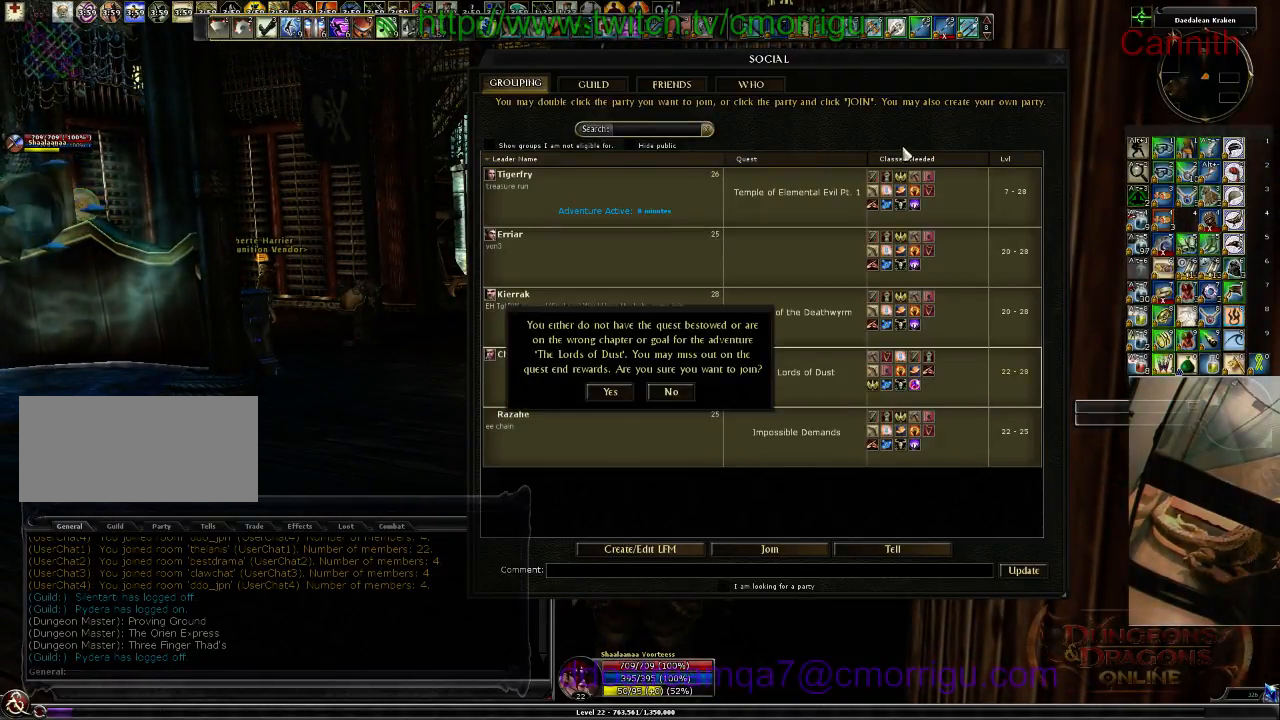
{"keys": ["w"], "events": []}
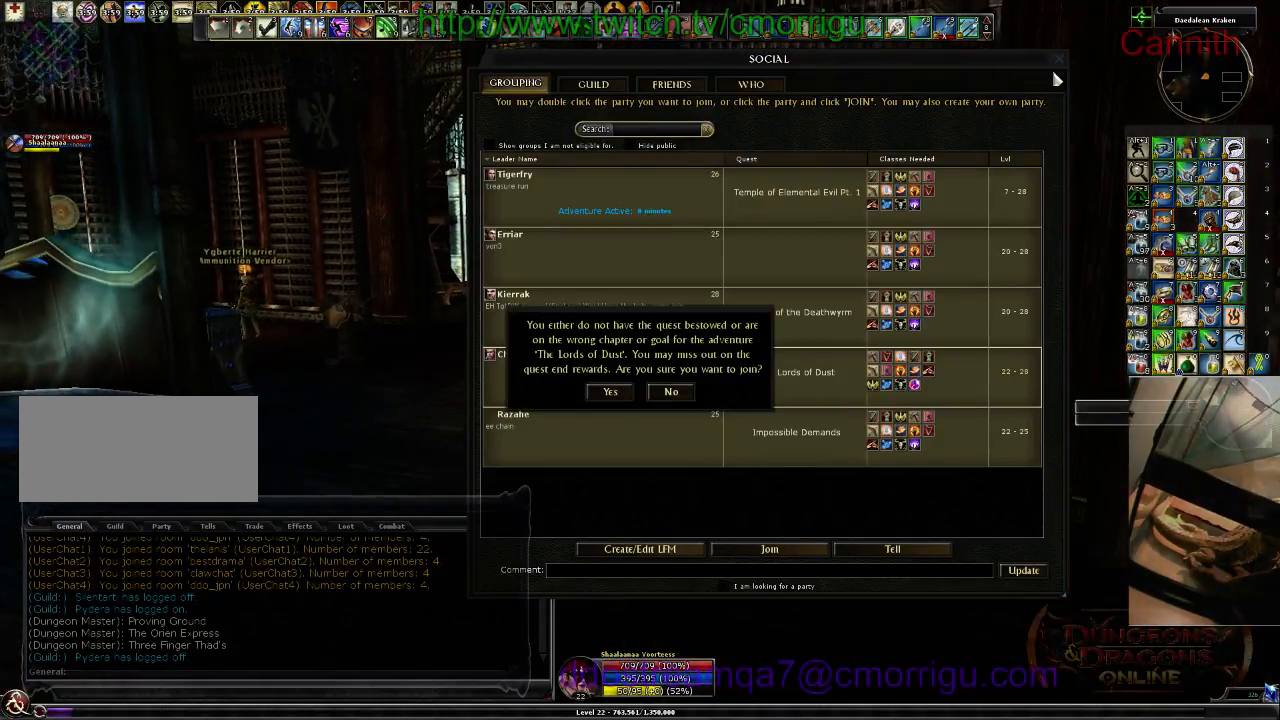
{"keys": ["w"], "events": [[167, "a", "down"], [300, "a", "up"]]}
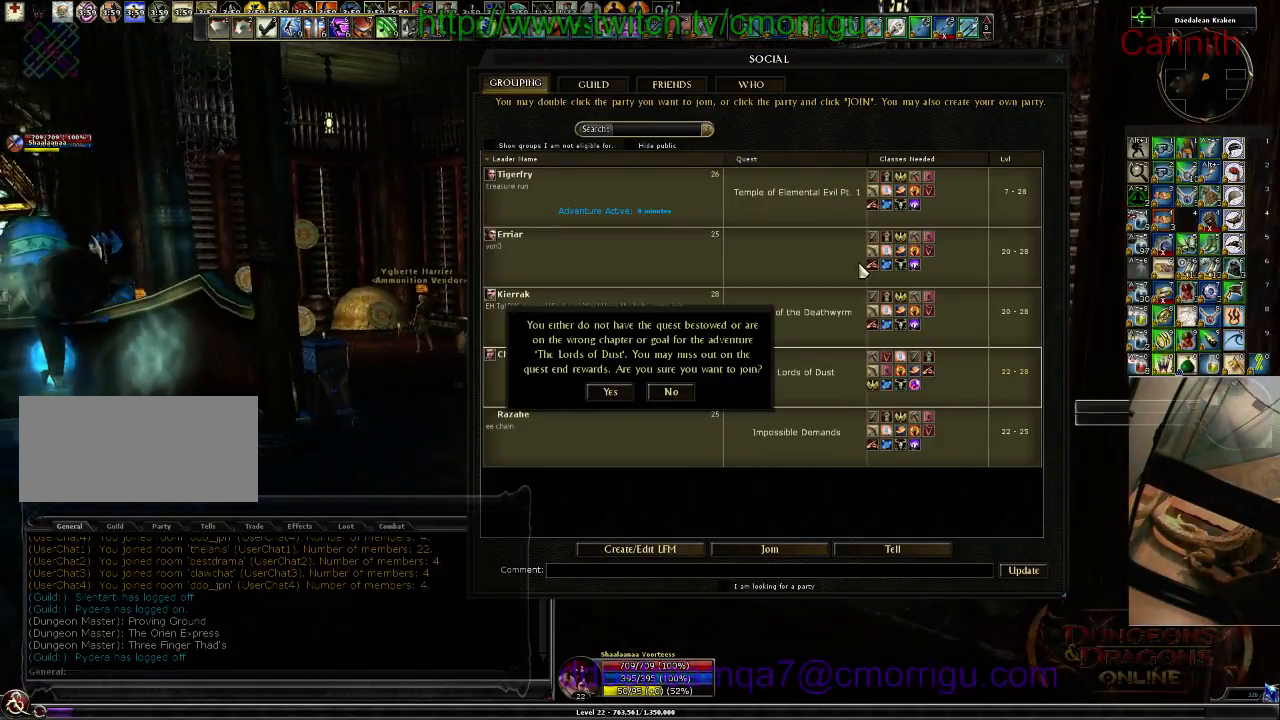
{"keys": [], "events": [[167, "w", "up"]]}
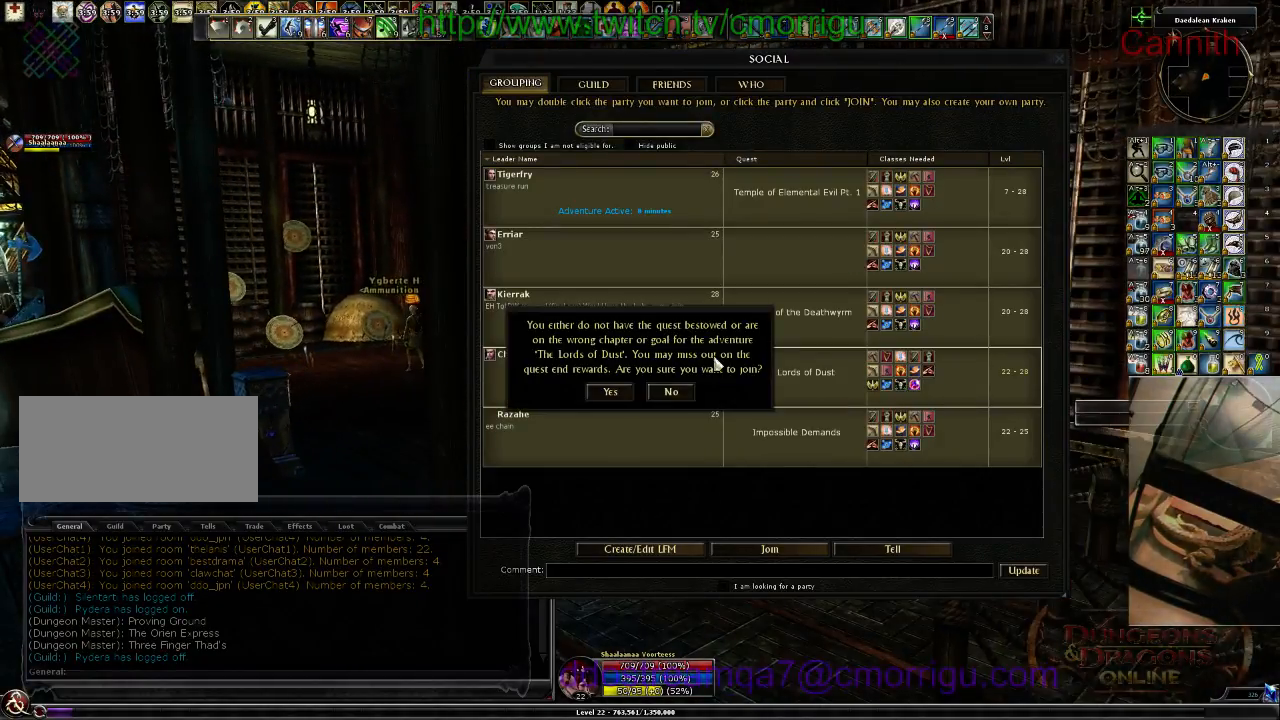
{"keys": [], "events": []}
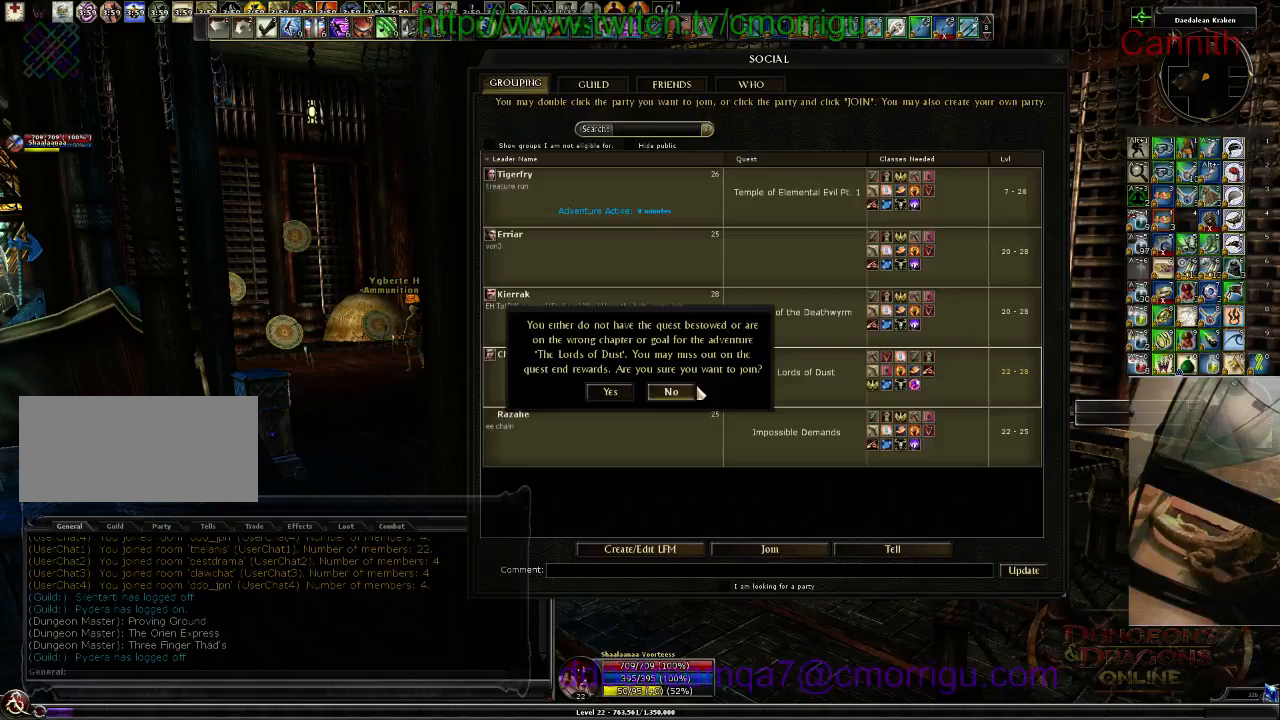
{"keys": [], "events": []}
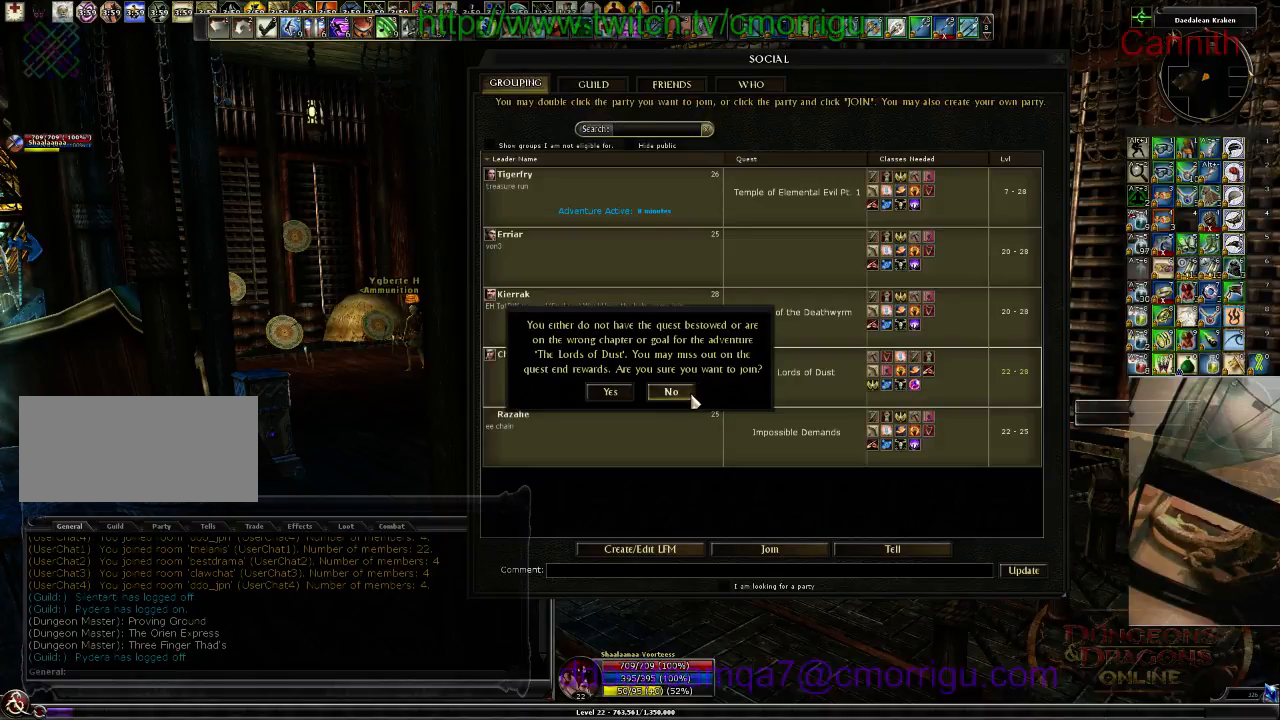
{"keys": [], "events": []}
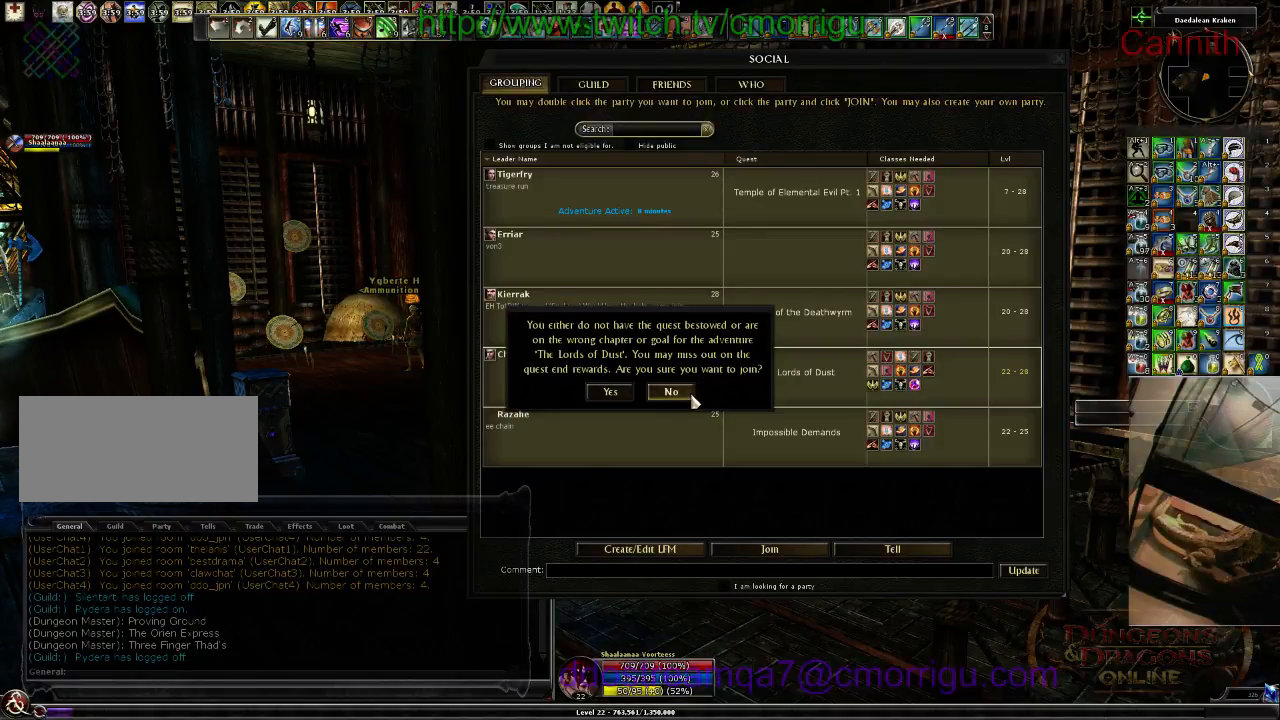
{"keys": [], "events": []}
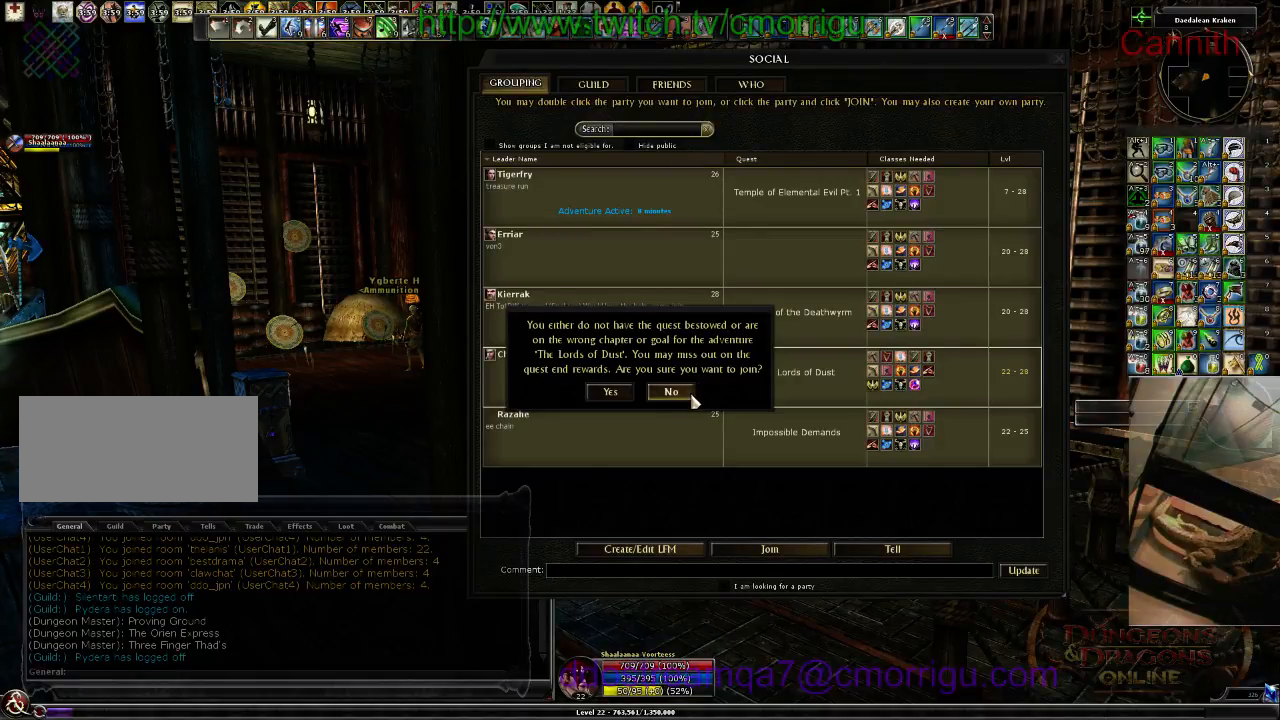
{"keys": [], "events": []}
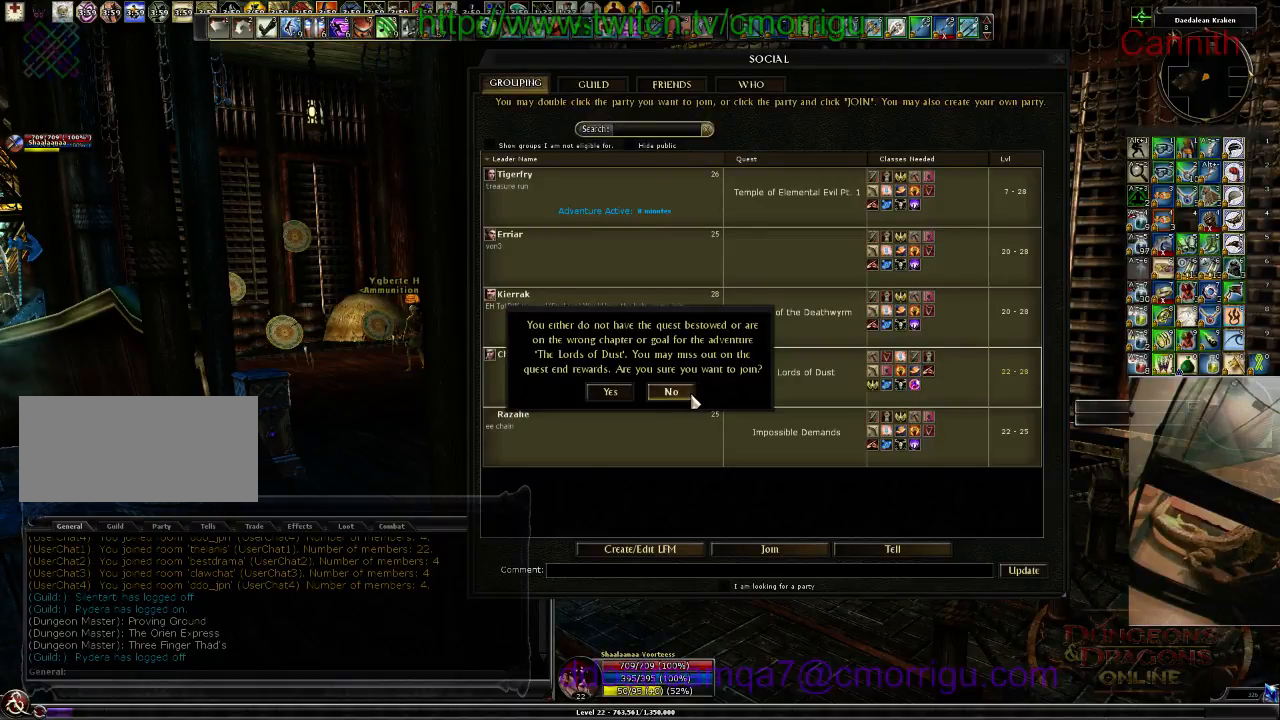
{"keys": [], "events": []}
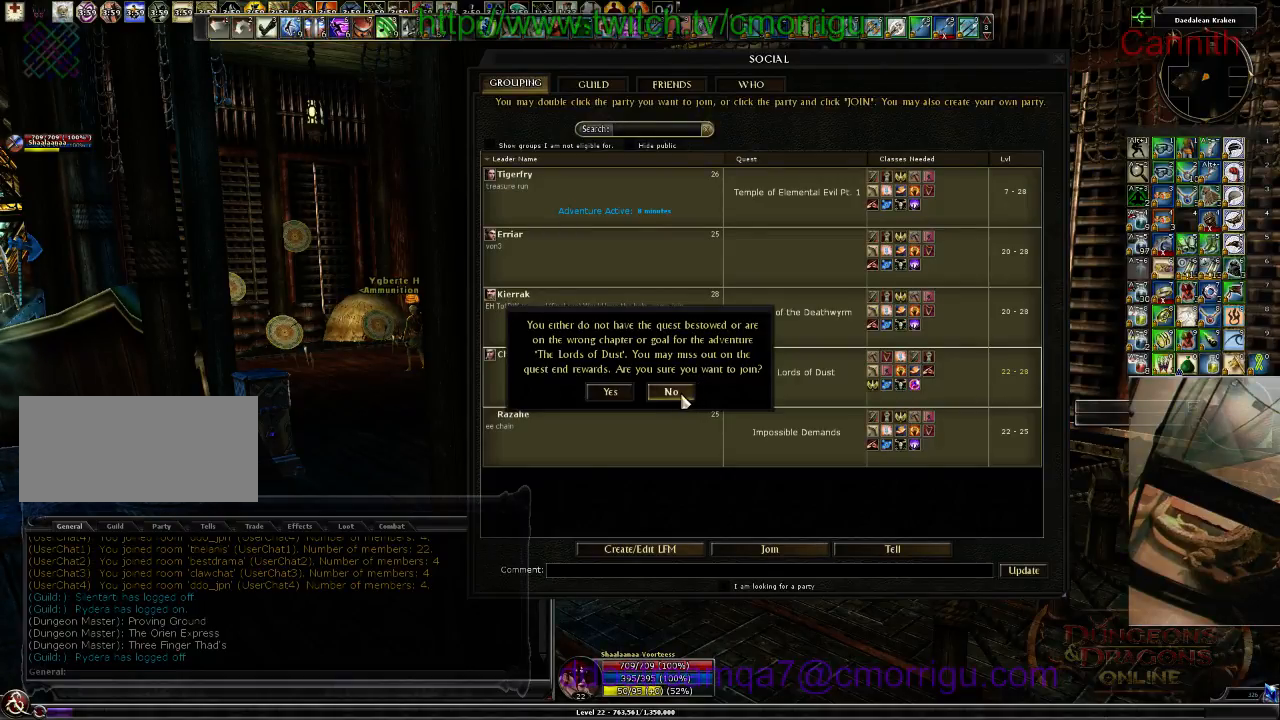
{"keys": [], "events": []}
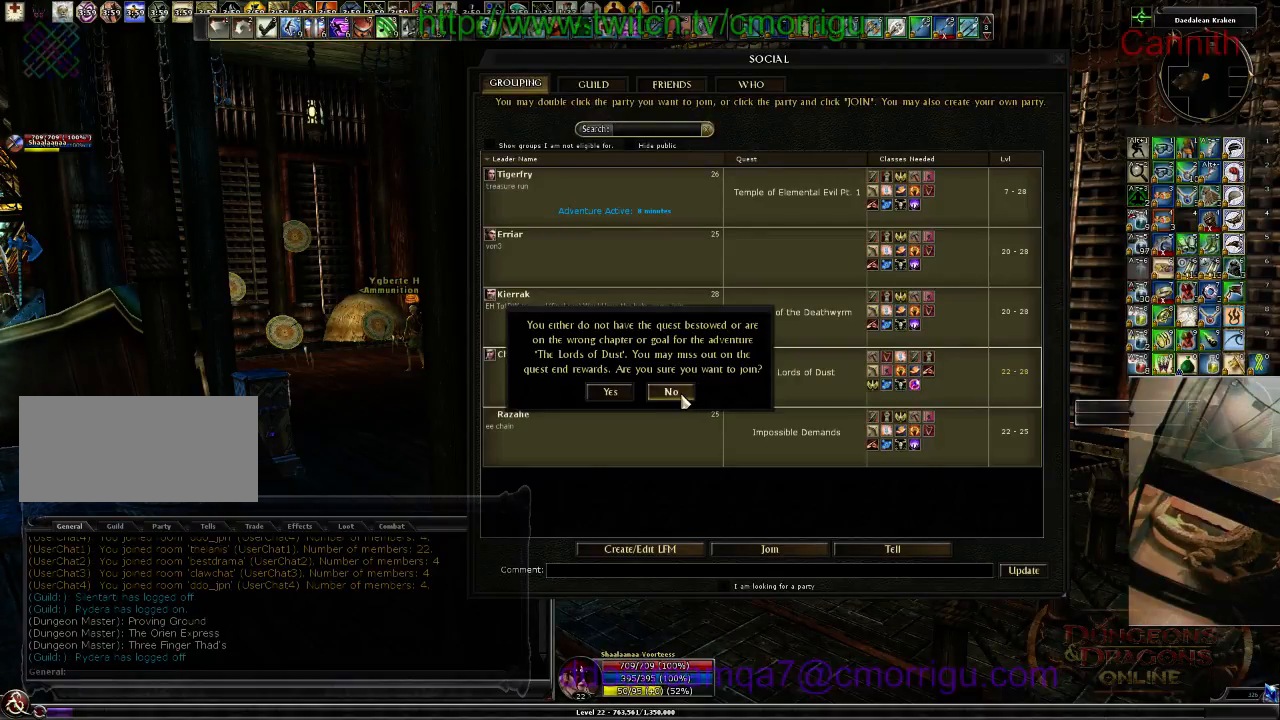
{"keys": [], "events": []}
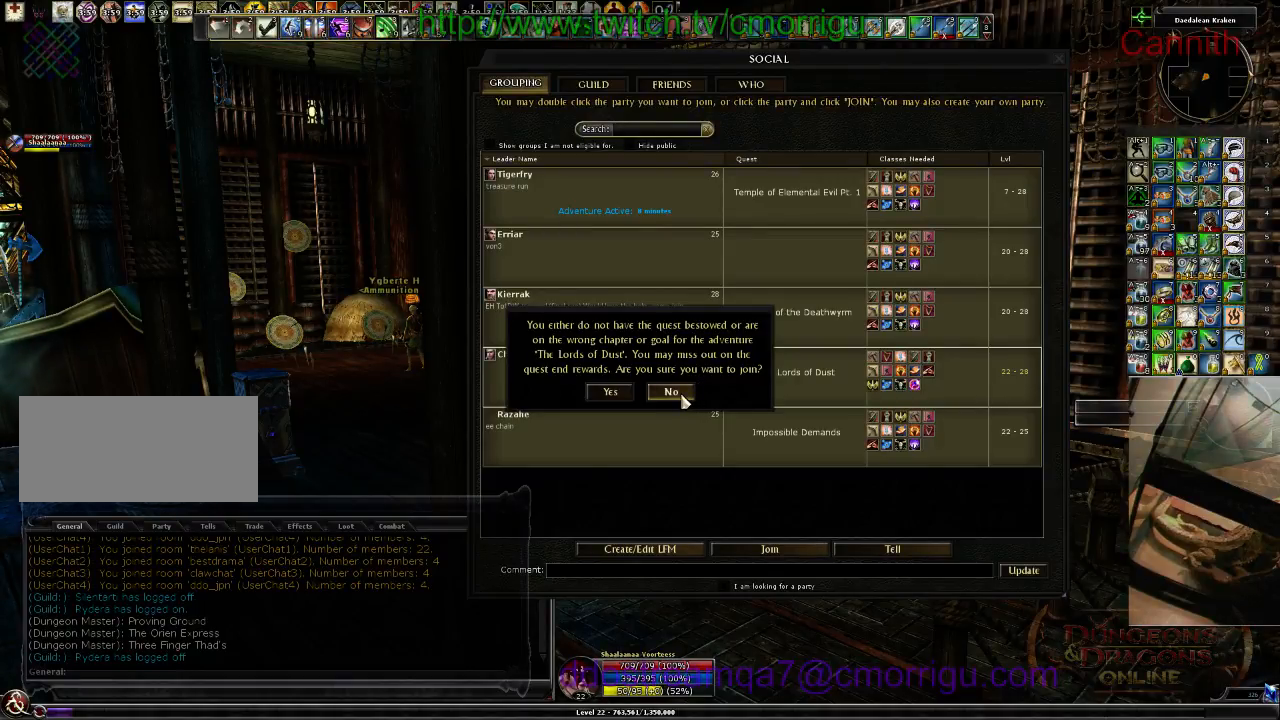
{"keys": [], "events": []}
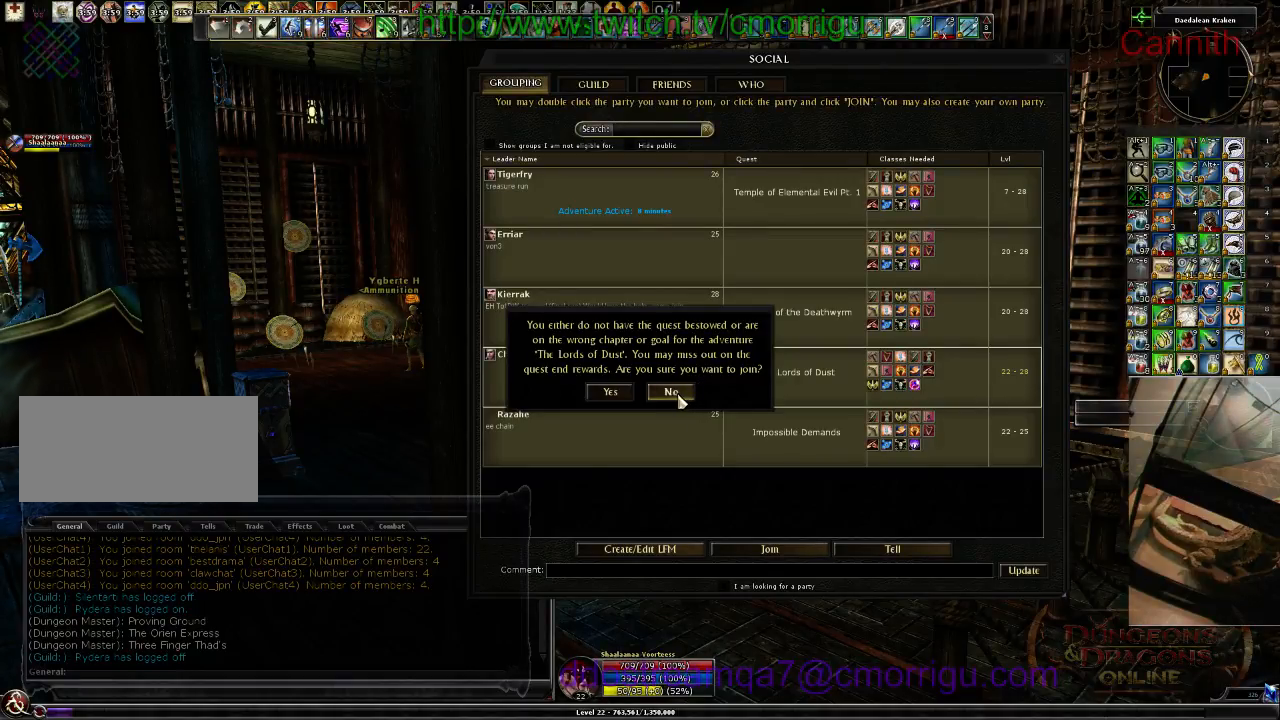
{"keys": ["w"], "events": [[467, "w", "down"]]}
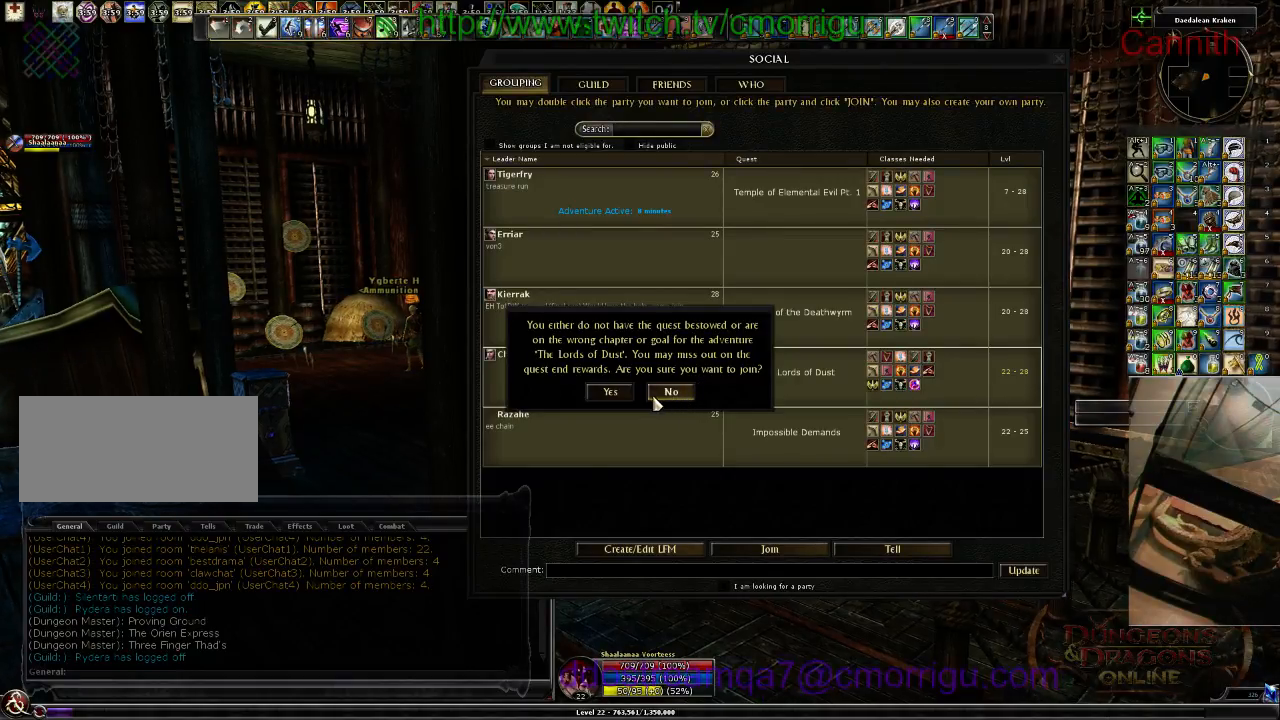
{"keys": ["d", "w"], "events": [[500, "d", "down"]]}
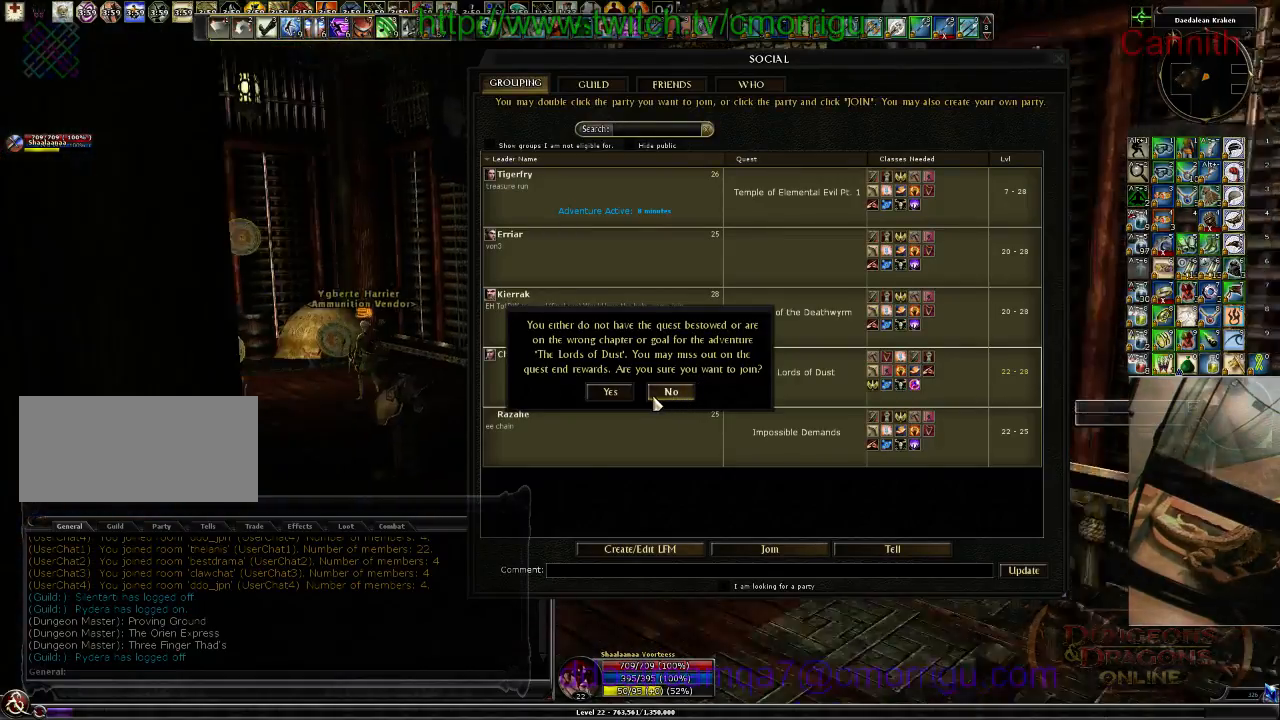
{"keys": ["w"], "events": [[433, "d", "up"]]}
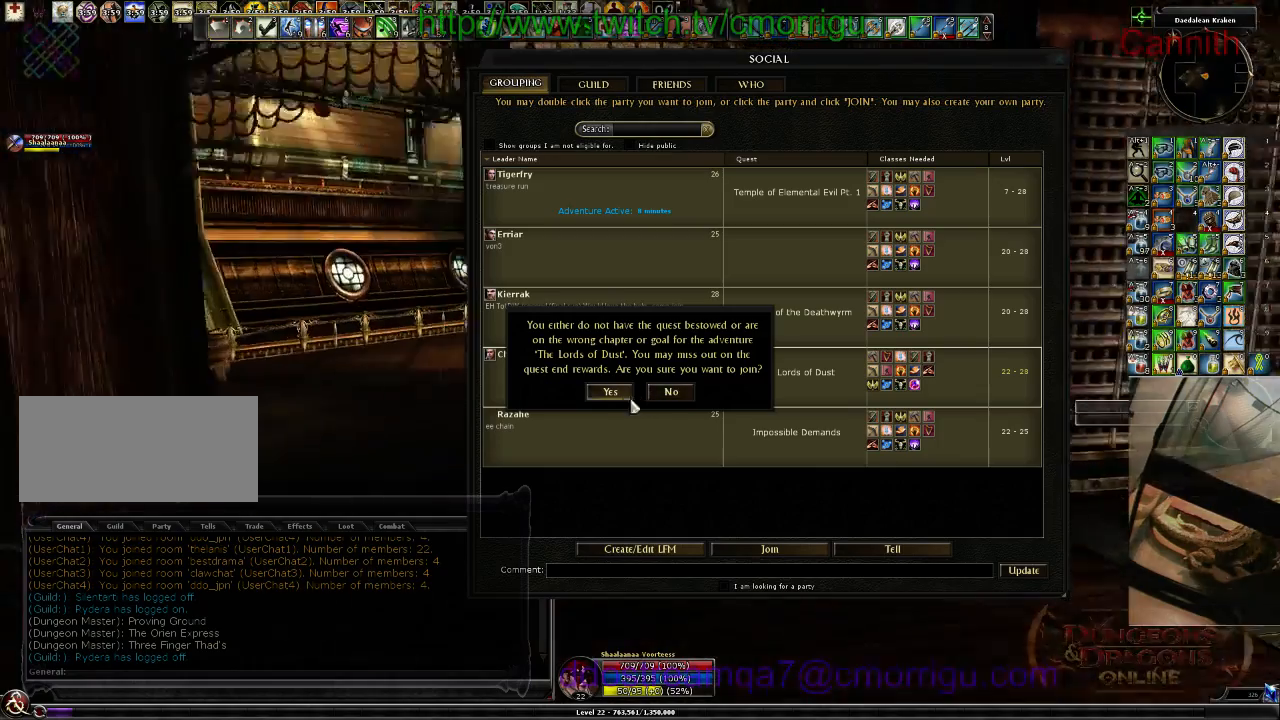
{"keys": ["w"], "events": [[300, "a", "down"], [500, "a", "up"]]}
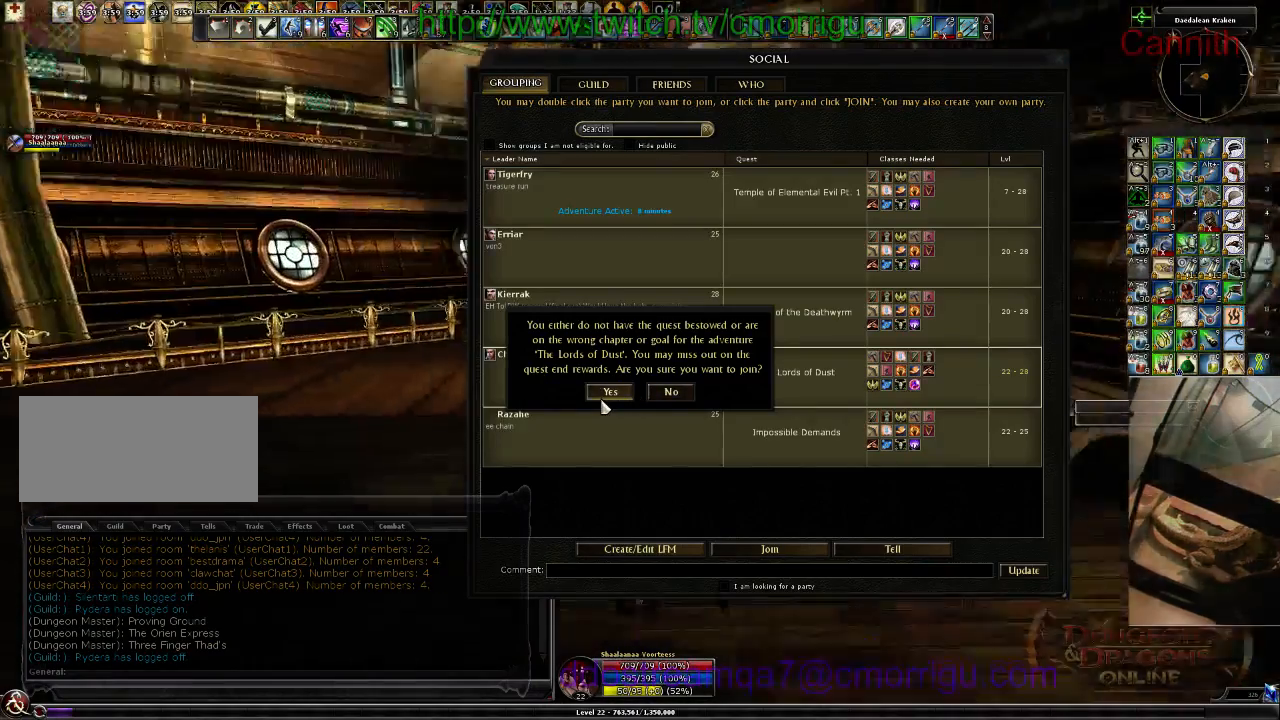
{"keys": [], "events": [[300, "w", "up"]]}
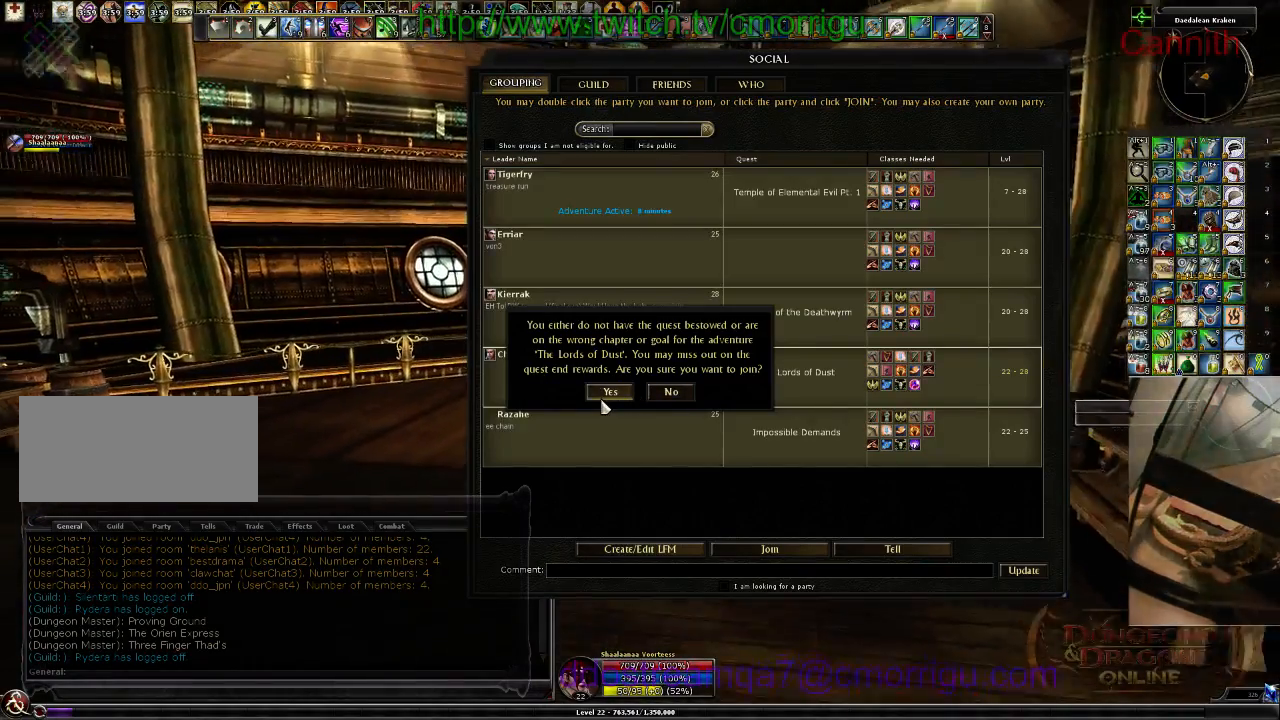
{"keys": [], "events": []}
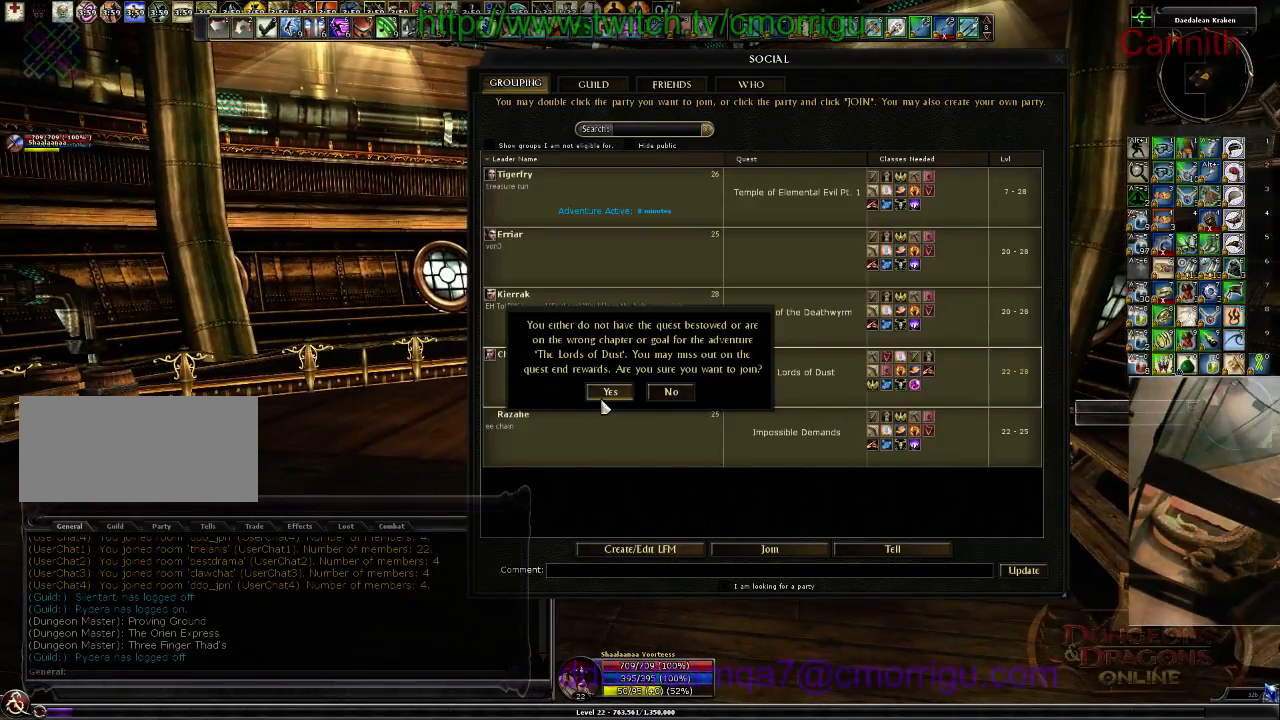
{"keys": [], "events": []}
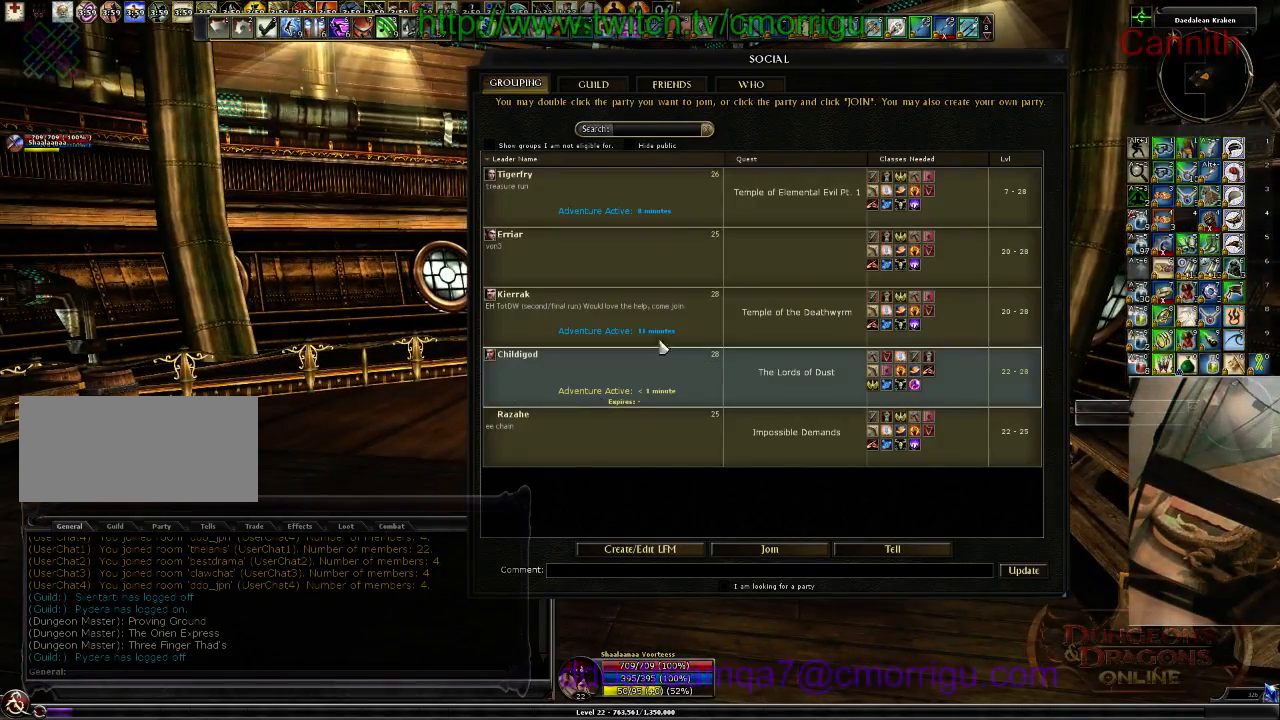
{"keys": ["a"], "events": [[167, "a", "down"]]}